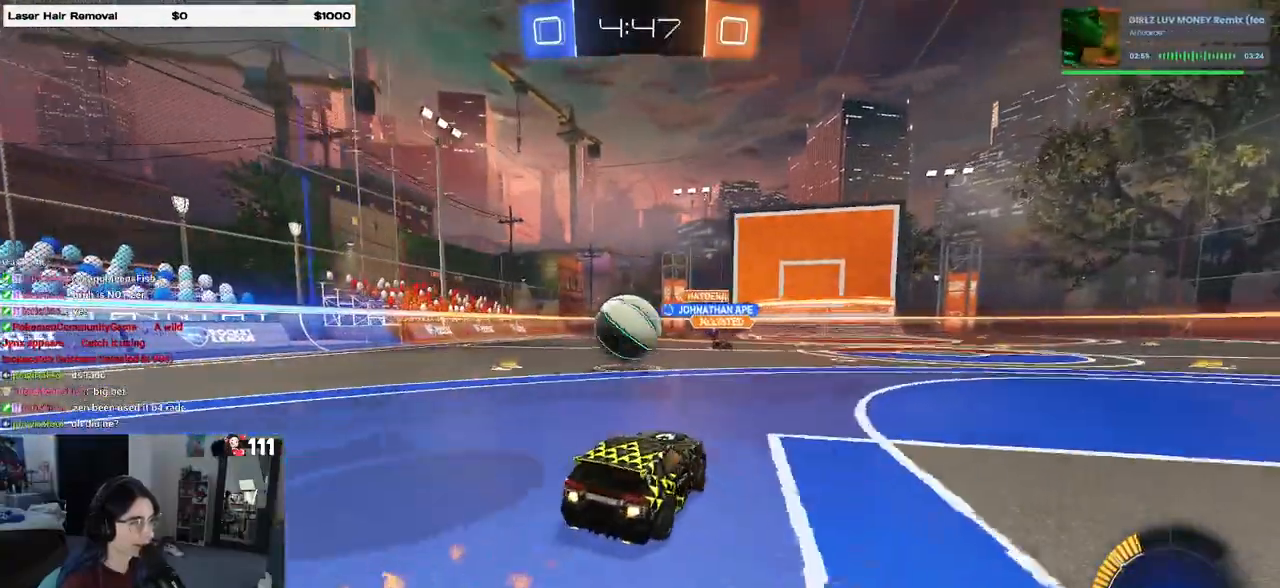
Gameplay with a controller (PlayStation layout); each line is a JSON object with the inputs held at the frame after it. "events" lists button and stick changes between this image and that frame as [ms after this image, input, new state], when the widget could be followed in between.
{"buttons": ["R2"], "left_stick": "center", "right_stick": "center", "events": [[33, "left_stick", "center"], [83, "left_stick", "left"], [317, "left_stick", "center"], [333, "R1", "up"]]}
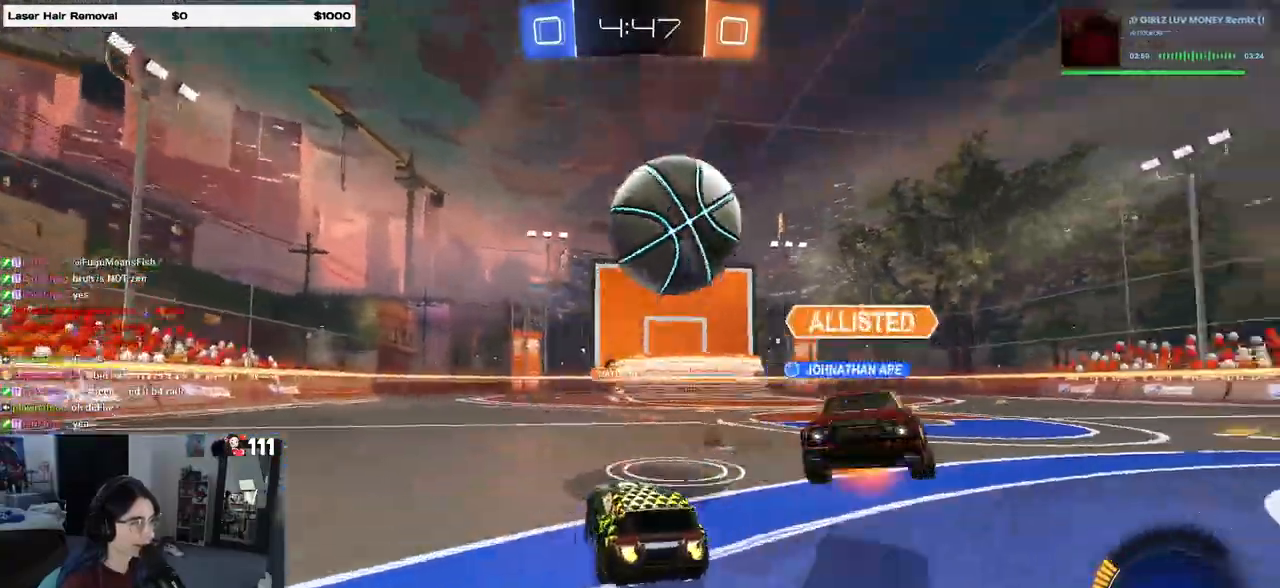
{"buttons": ["CROSS", "R2"], "left_stick": "down", "right_stick": "center", "events": [[150, "left_stick", "right"], [217, "left_stick", "down-right"], [233, "CROSS", "down"], [317, "left_stick", "down"], [417, "CROSS", "up"], [433, "left_stick", "center"], [450, "CROSS", "down"], [483, "left_stick", "down"]]}
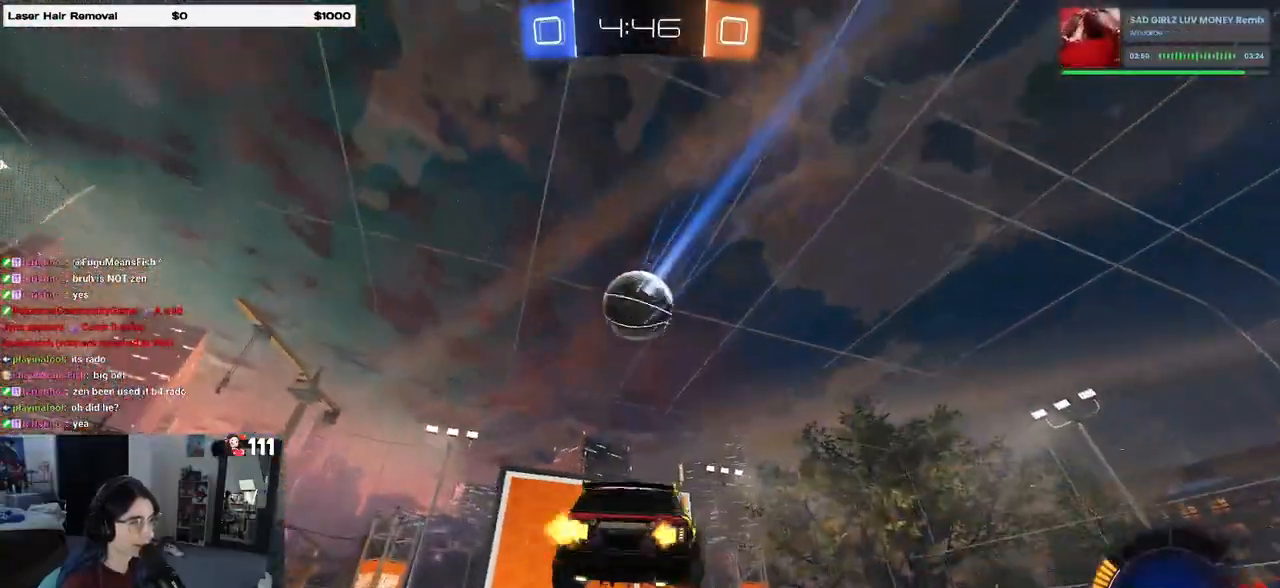
{"buttons": ["L1", "R1"], "left_stick": "up-left", "right_stick": "center", "events": [[50, "L1", "down"], [100, "R1", "down"], [100, "R2", "up"], [117, "CROSS", "up"], [233, "left_stick", "up-right"], [300, "left_stick", "up"], [450, "left_stick", "up-left"]]}
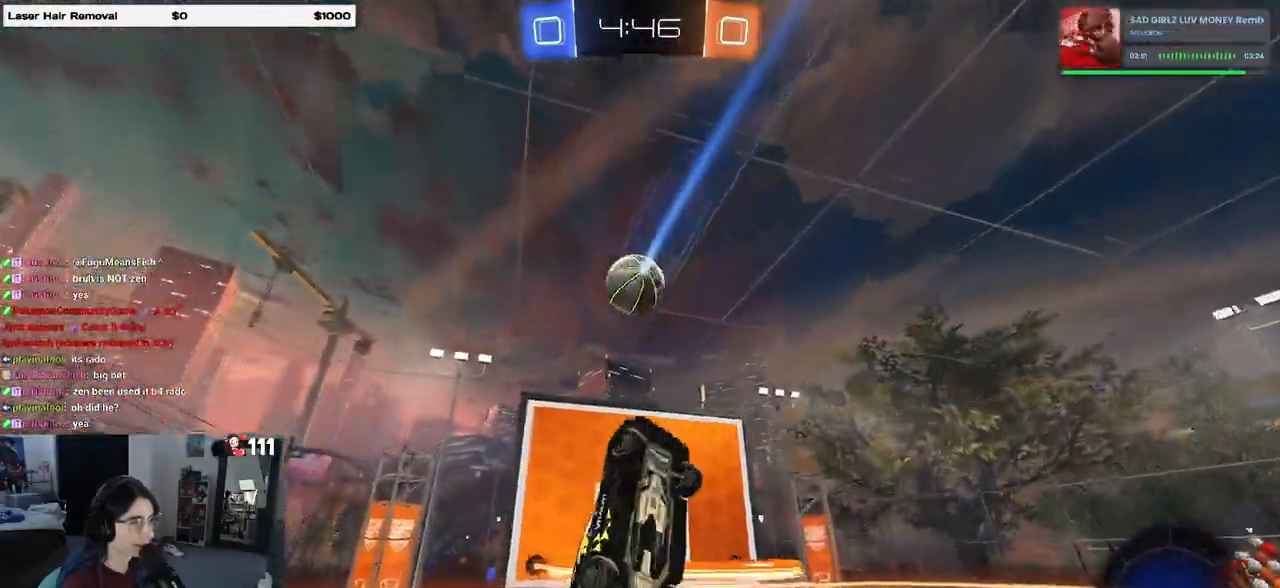
{"buttons": ["L1"], "left_stick": "up-left", "right_stick": "center", "events": [[67, "left_stick", "left"], [250, "left_stick", "center"], [300, "left_stick", "up-right"], [417, "left_stick", "up-left"], [433, "R1", "up"]]}
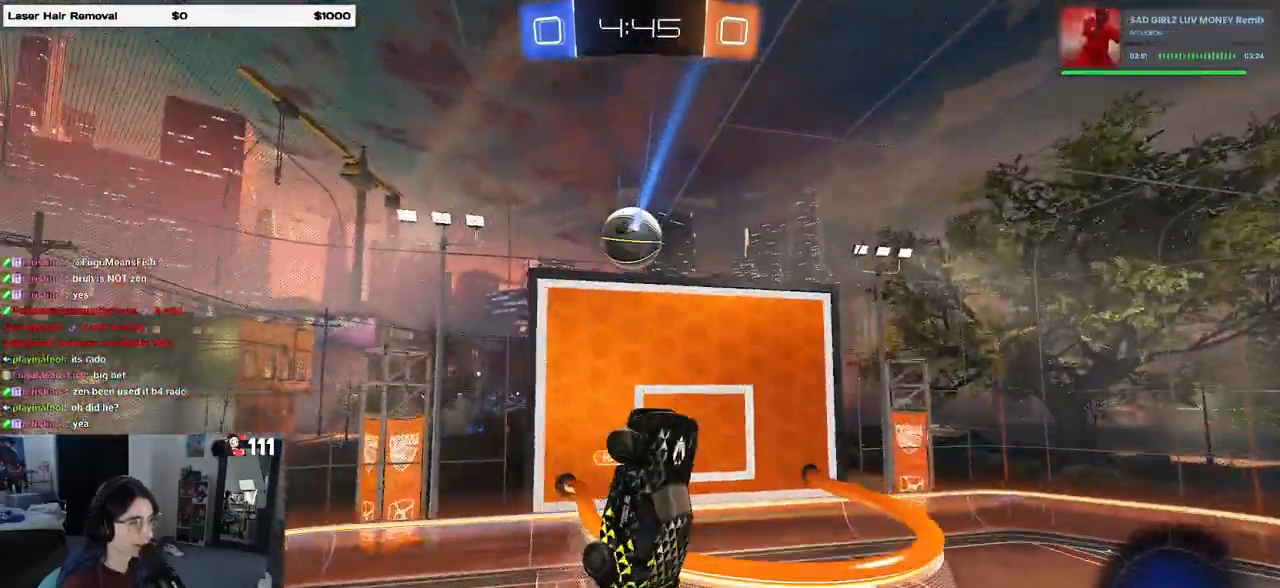
{"buttons": [], "left_stick": "center", "right_stick": "center", "events": [[67, "left_stick", "left"], [183, "left_stick", "center"], [200, "R1", "down"], [217, "L1", "up"], [450, "R1", "up"]]}
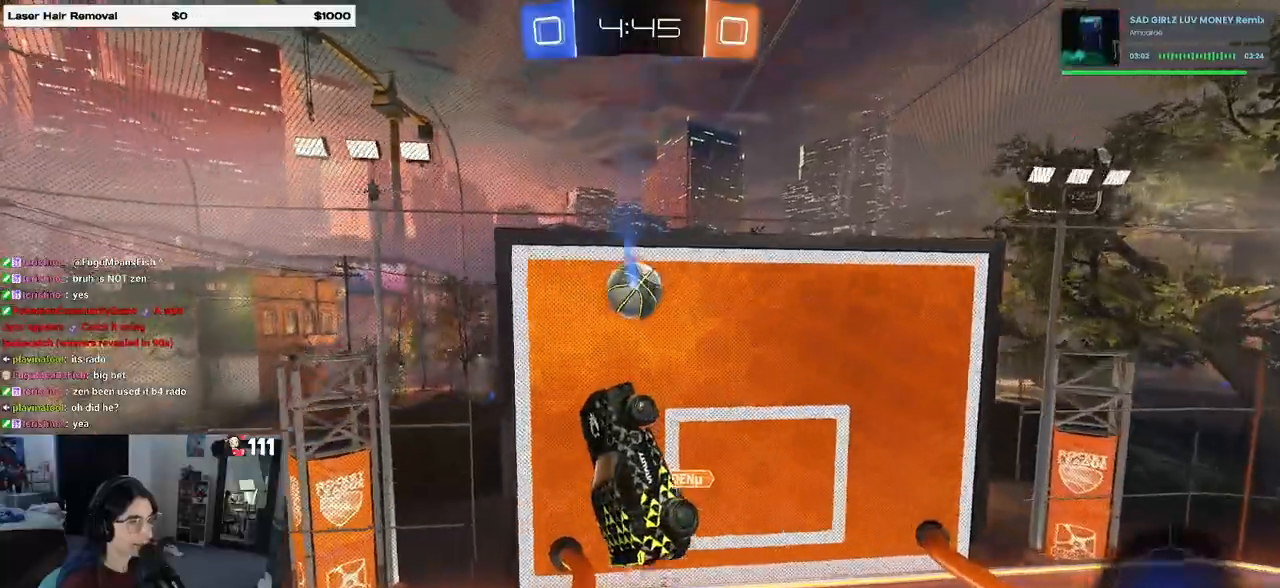
{"buttons": ["L1"], "left_stick": "left", "right_stick": "center", "events": [[50, "left_stick", "up"], [200, "left_stick", "up-left"], [317, "left_stick", "left"], [467, "L1", "down"]]}
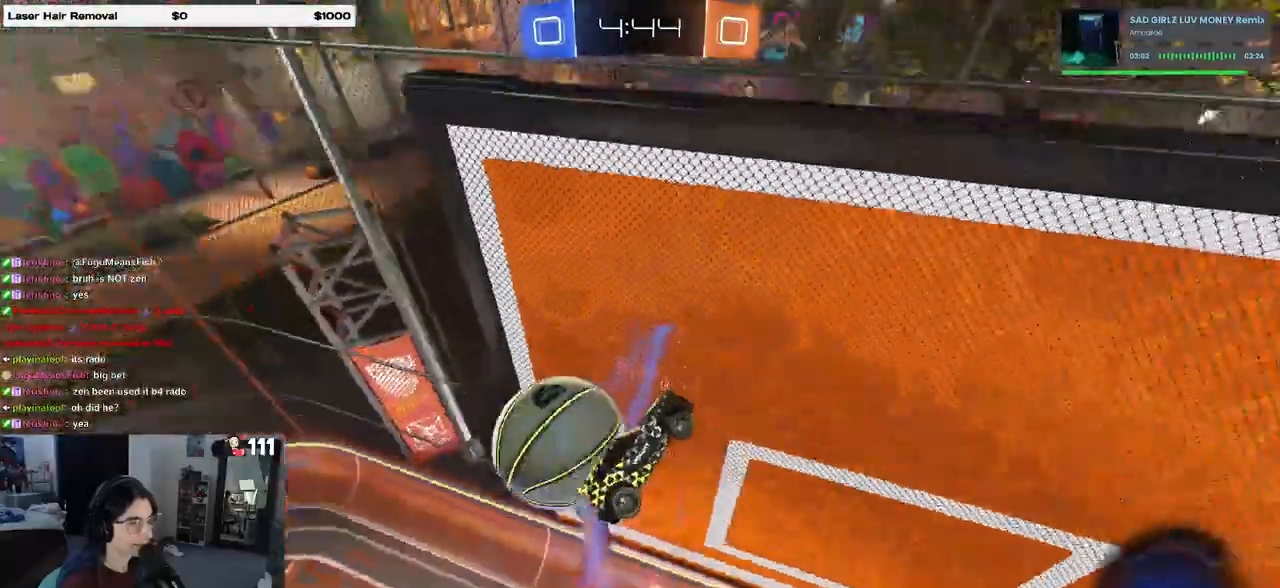
{"buttons": ["R2"], "left_stick": "center", "right_stick": "center", "events": [[233, "left_stick", "down-left"], [283, "R2", "down"], [350, "L1", "up"], [500, "left_stick", "center"]]}
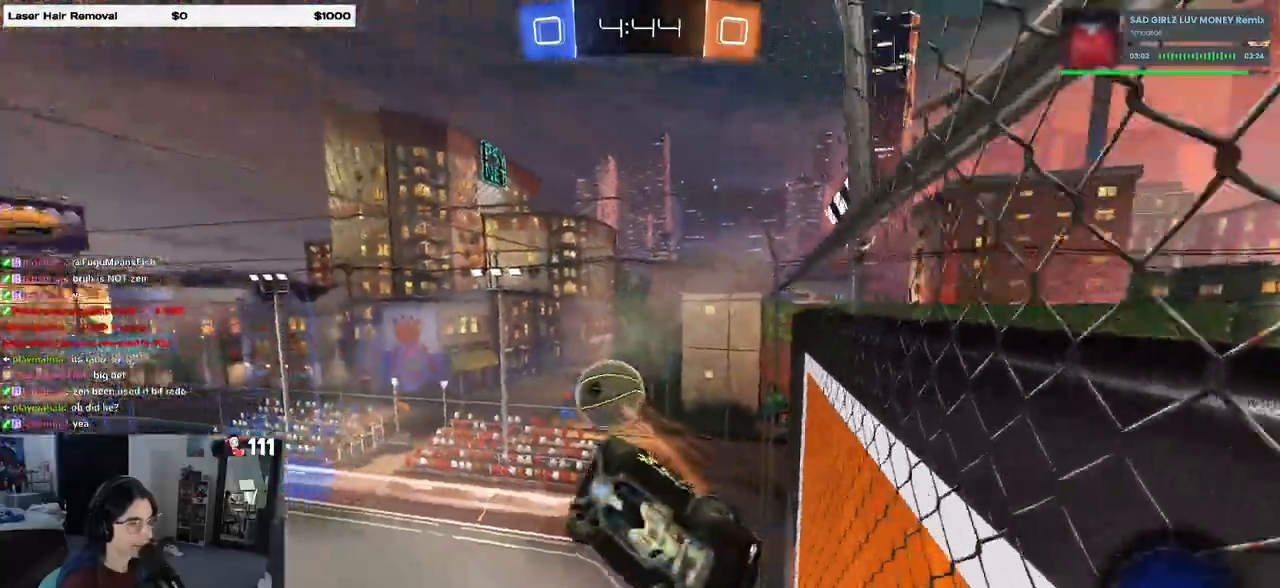
{"buttons": ["TRIANGLE", "R2"], "left_stick": "center", "right_stick": "center", "events": [[283, "left_stick", "left"], [350, "left_stick", "down-left"], [433, "TRIANGLE", "down"], [500, "left_stick", "center"]]}
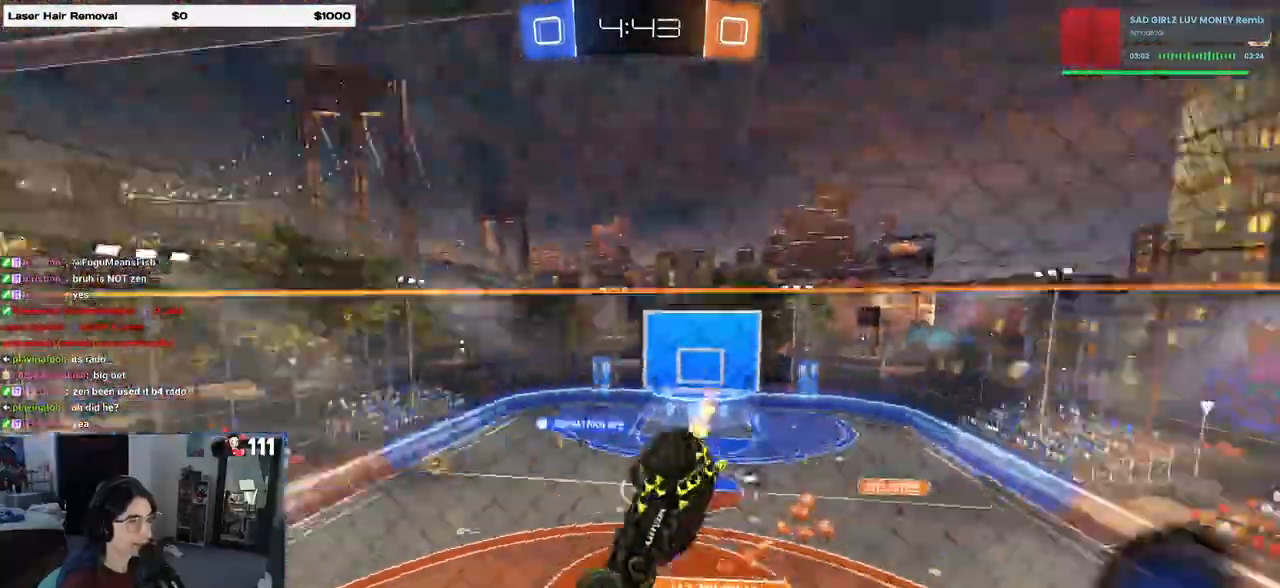
{"buttons": ["R2"], "left_stick": "left", "right_stick": "center", "events": [[50, "TRIANGLE", "up"], [100, "left_stick", "left"], [267, "left_stick", "center"], [417, "left_stick", "left"]]}
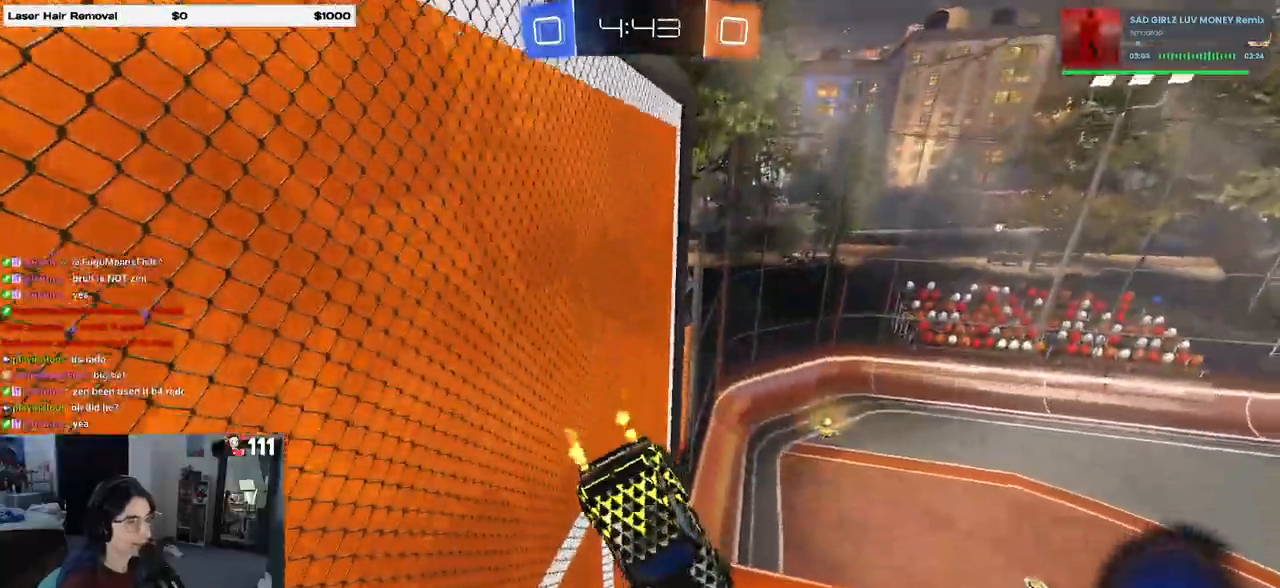
{"buttons": ["R2"], "left_stick": "center", "right_stick": "center", "events": [[33, "left_stick", "center"], [167, "SQUARE", "down"], [200, "left_stick", "up-left"], [367, "SQUARE", "up"], [417, "left_stick", "center"]]}
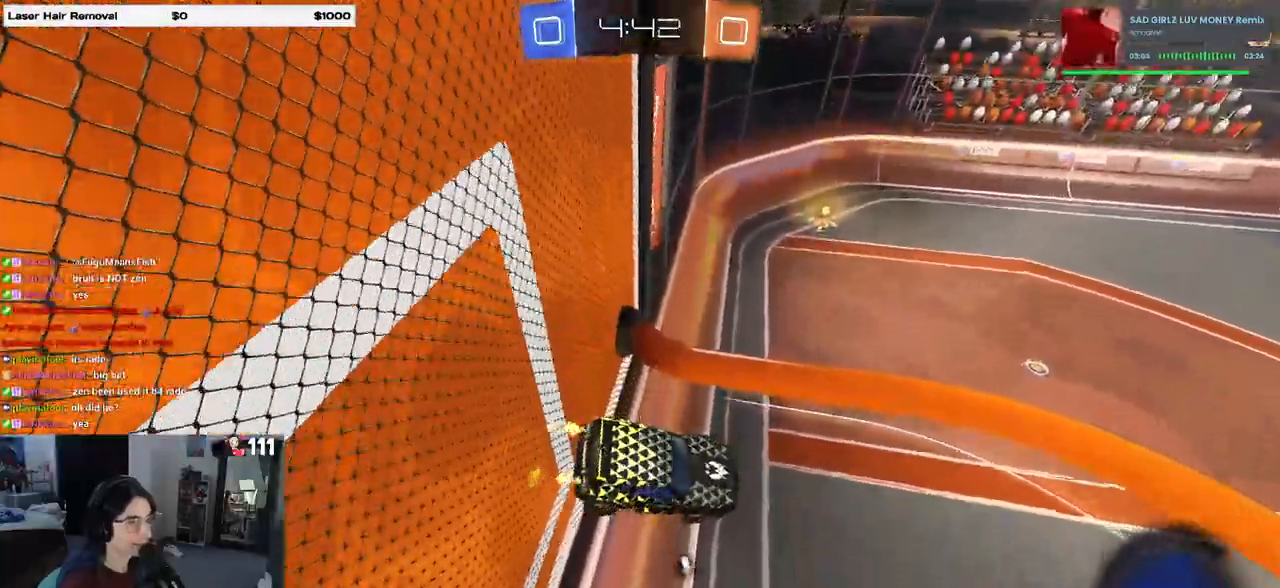
{"buttons": ["R1", "R2"], "left_stick": "left", "right_stick": "center", "events": [[33, "left_stick", "left"], [133, "R1", "down"], [183, "left_stick", "center"], [383, "left_stick", "left"]]}
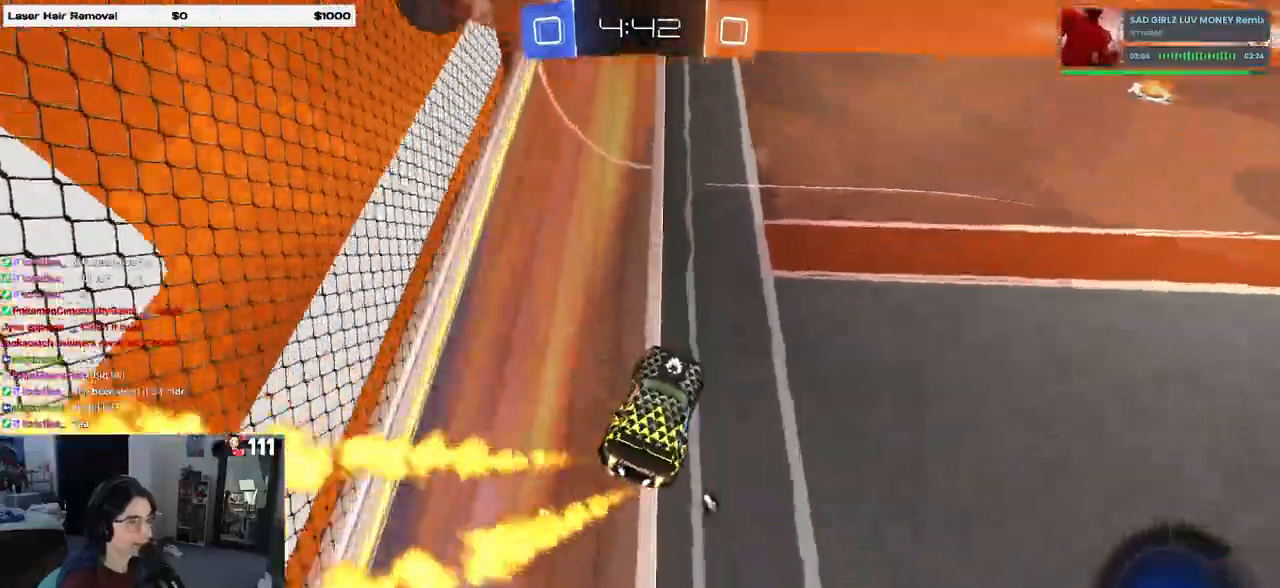
{"buttons": ["R1", "R2"], "left_stick": "right", "right_stick": "center", "events": [[33, "left_stick", "center"], [250, "TRIANGLE", "down"], [367, "TRIANGLE", "up"], [483, "left_stick", "right"]]}